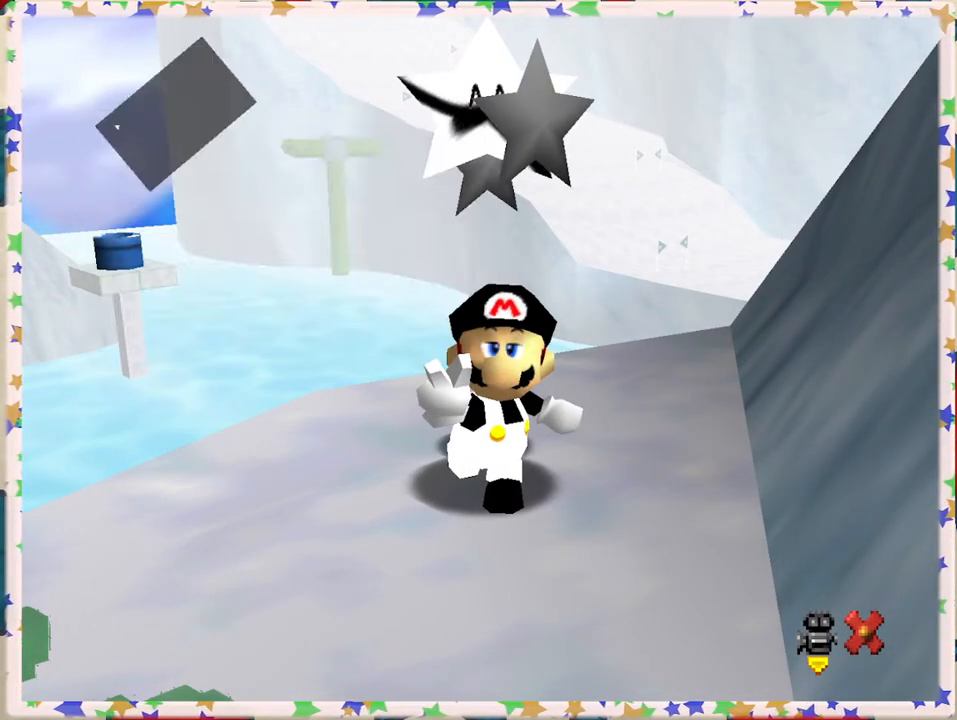
Gameplay with a controller (Nintendo layout); each line is a JSON object with the inputs held at the frame after it. "events" lists button and stick changes between this image and that frame as [ms after this image, input, new state], when the widget could be followed in between. Not read: L3 R3.
{"buttons": ["C_LEFT"], "left_stick": "center", "events": [[83, "A", "up"], [150, "A", "down"], [250, "A", "up"], [417, "C_LEFT", "down"]]}
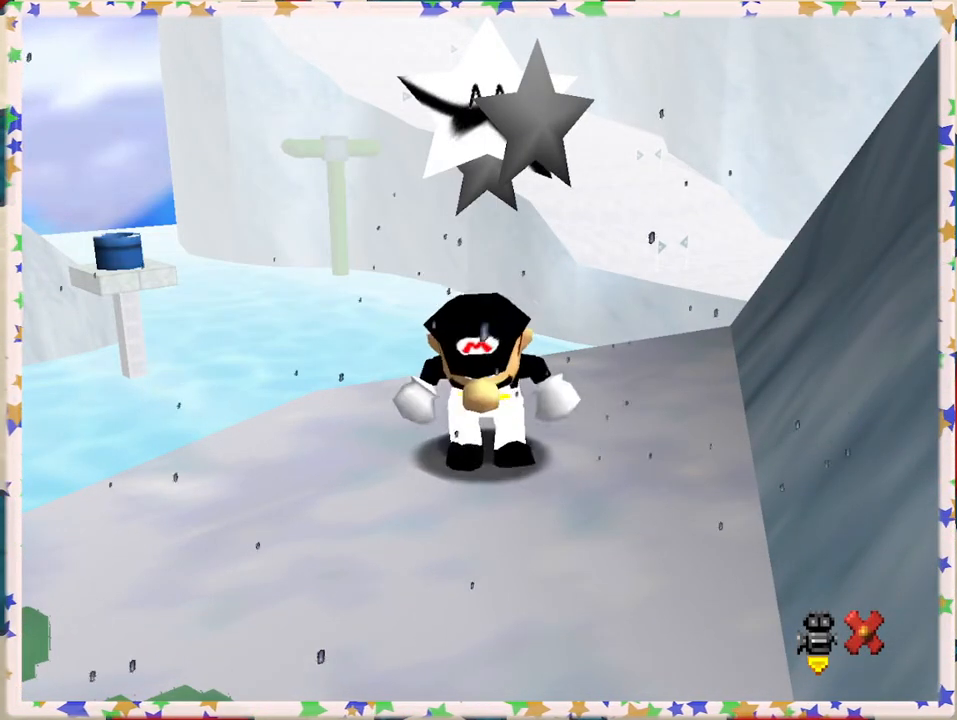
{"buttons": ["C_LEFT"], "left_stick": "center", "events": [[33, "C_LEFT", "up"], [117, "C_LEFT", "down"], [200, "C_LEFT", "up"], [267, "C_LEFT", "down"], [400, "C_LEFT", "up"], [450, "C_LEFT", "down"]]}
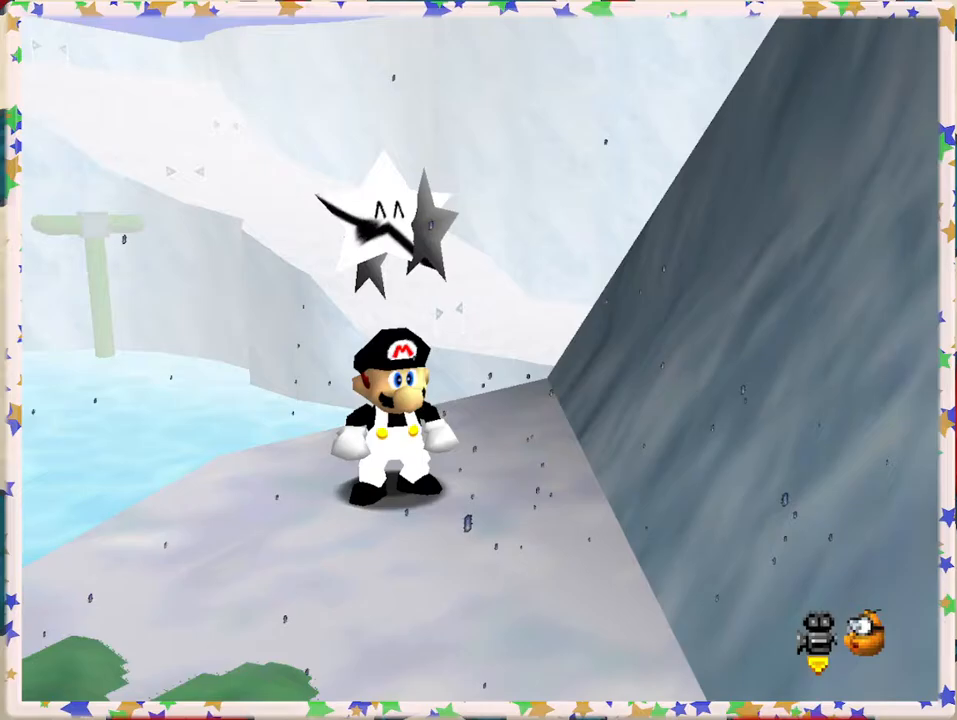
{"buttons": [], "left_stick": "center", "events": [[50, "C_LEFT", "up"], [133, "C_LEFT", "down"], [217, "C_LEFT", "up"], [300, "C_LEFT", "down"], [400, "C_LEFT", "up"]]}
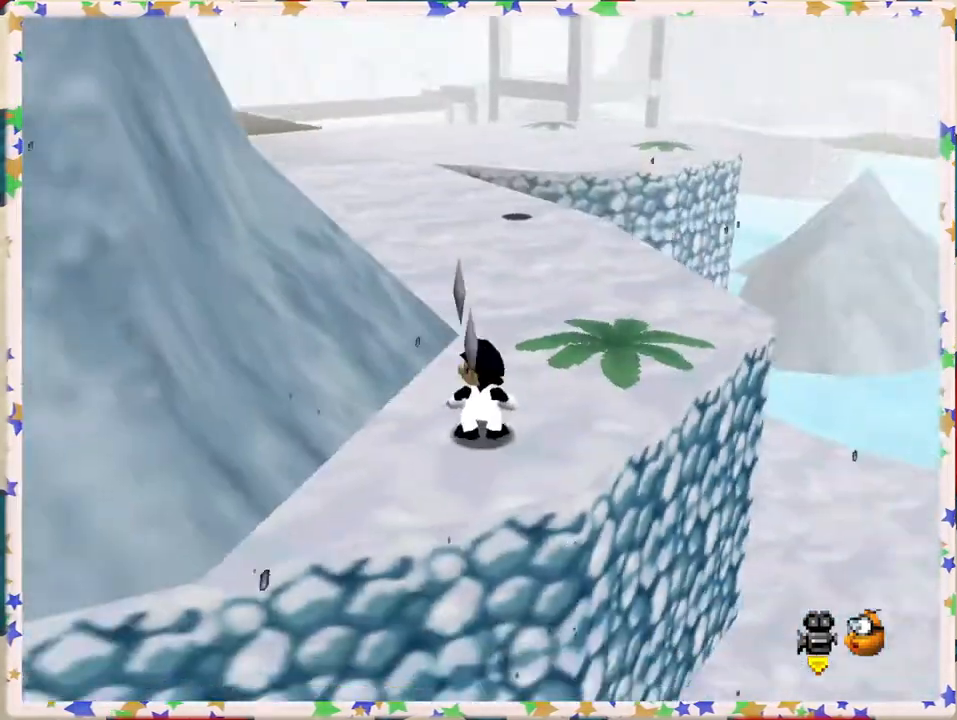
{"buttons": [], "left_stick": "up-right", "events": [[83, "left_stick", "right"], [167, "left_stick", "up-right"], [283, "left_stick", "up"], [483, "left_stick", "up-right"]]}
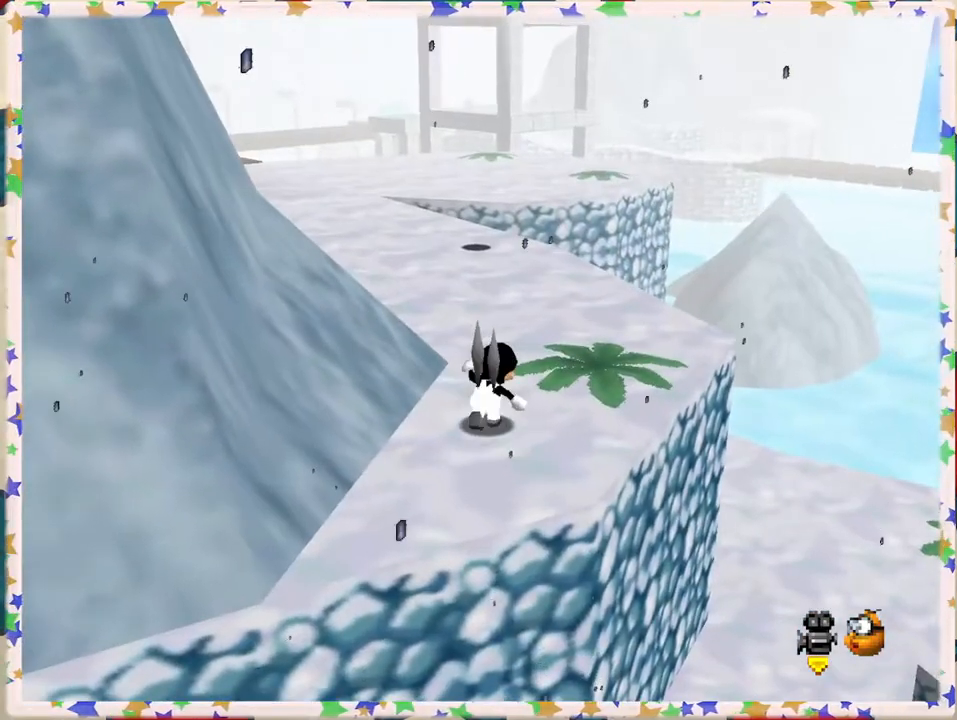
{"buttons": [], "left_stick": "up", "events": [[117, "C_LEFT", "down"], [183, "C_LEFT", "up"], [217, "left_stick", "up"]]}
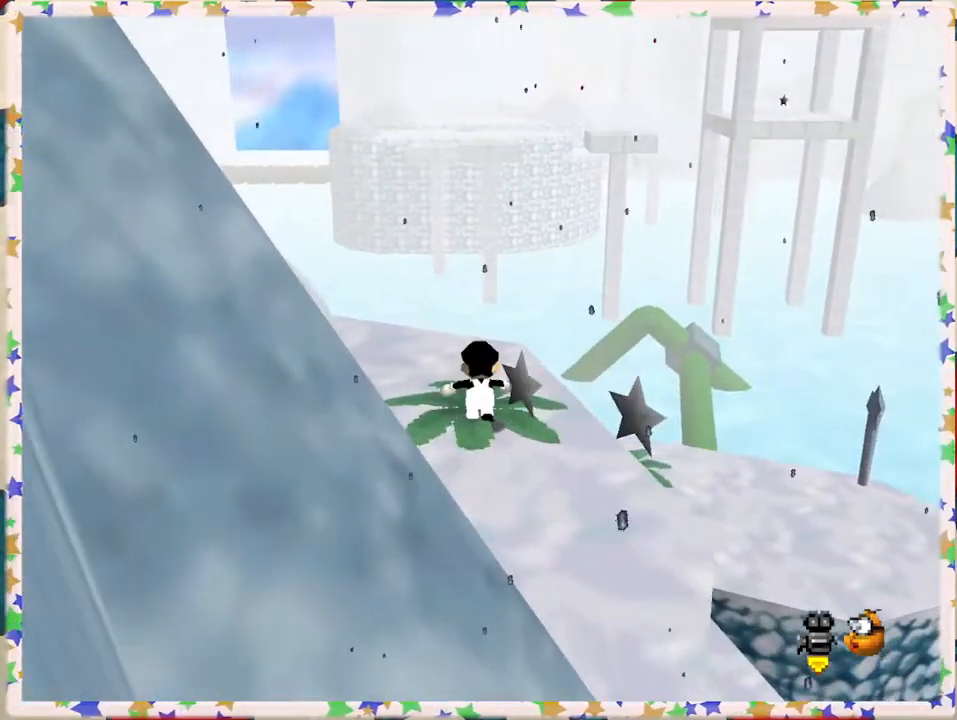
{"buttons": [], "left_stick": "up-left", "events": [[100, "left_stick", "up-left"], [167, "C_RIGHT", "down"], [233, "C_RIGHT", "up"]]}
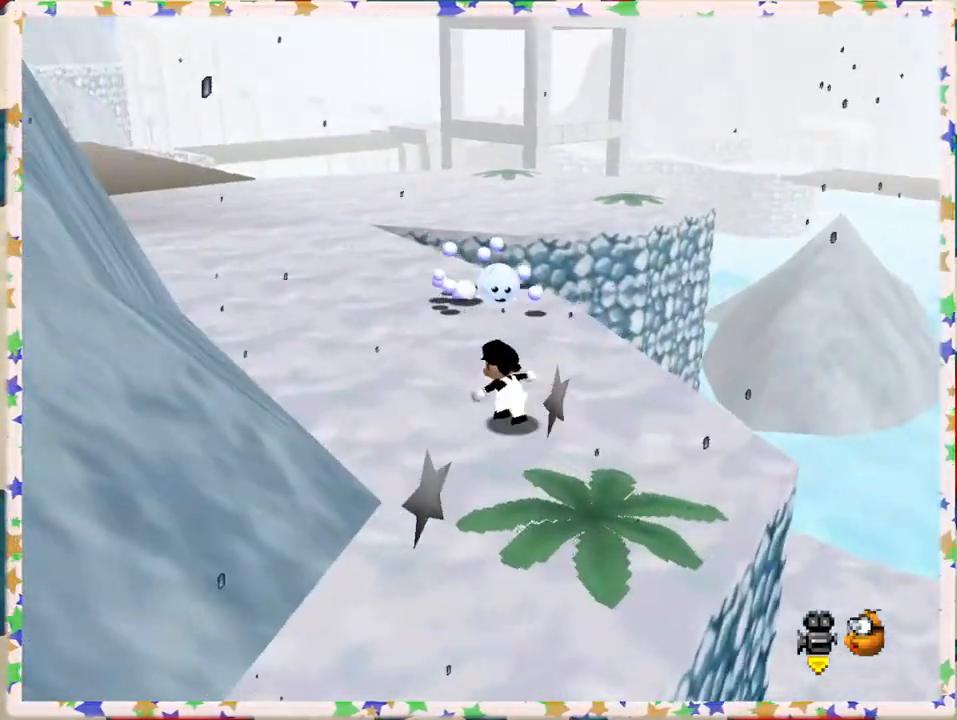
{"buttons": [], "left_stick": "up-left", "events": [[283, "Z", "down"], [300, "A", "down"], [417, "A", "up"], [433, "Z", "up"]]}
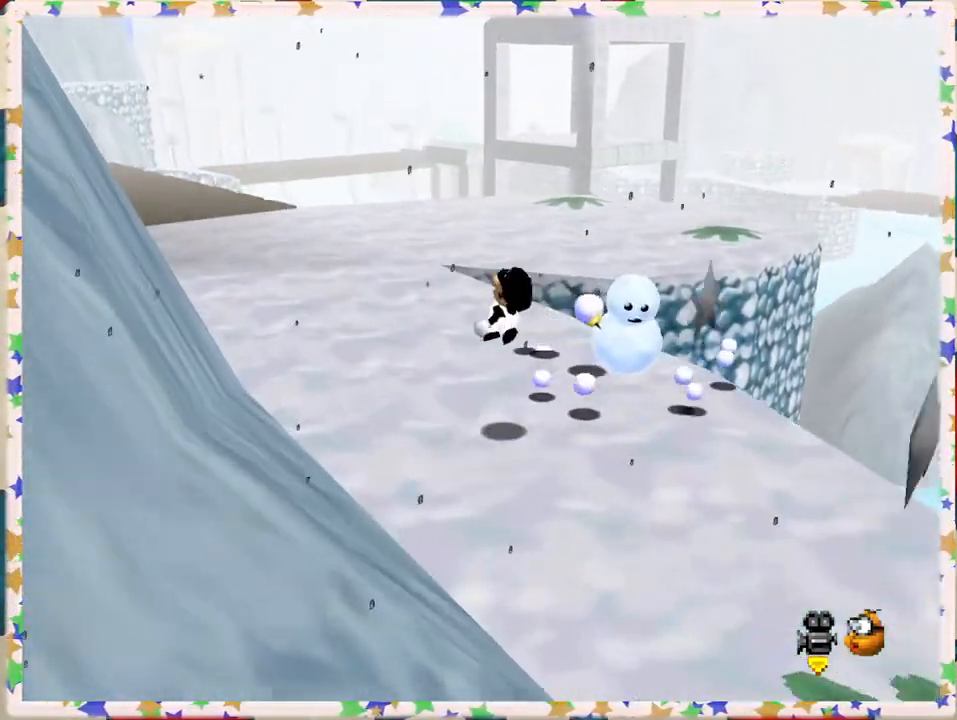
{"buttons": [], "left_stick": "up", "events": [[117, "left_stick", "center"], [200, "left_stick", "right"], [283, "C_LEFT", "down"], [400, "C_LEFT", "up"], [450, "left_stick", "up"]]}
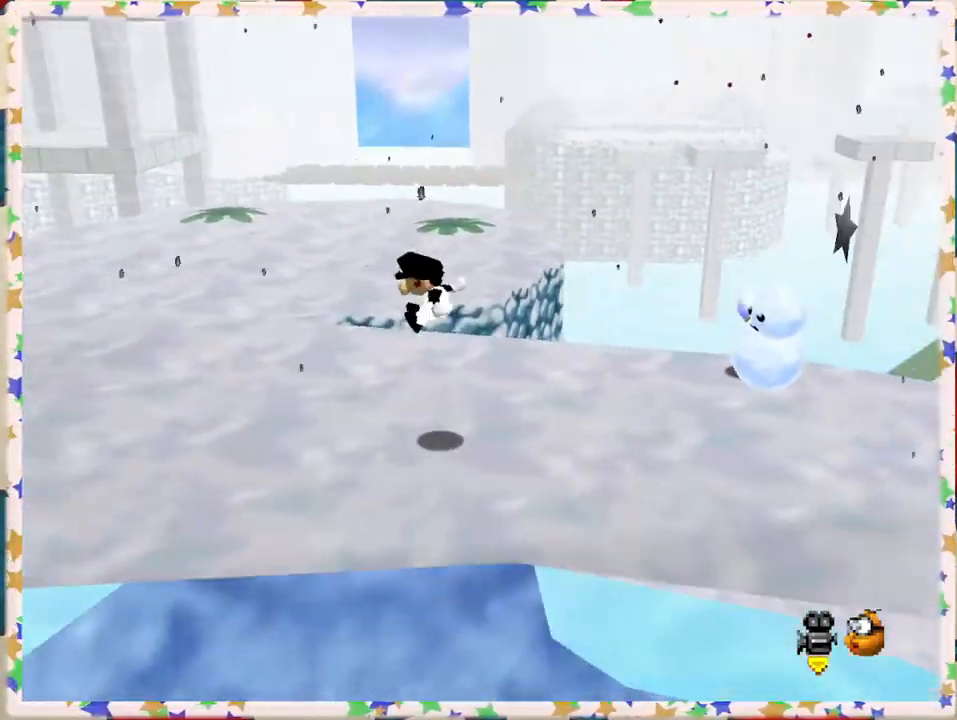
{"buttons": [], "left_stick": "up-left", "events": [[100, "left_stick", "up-left"]]}
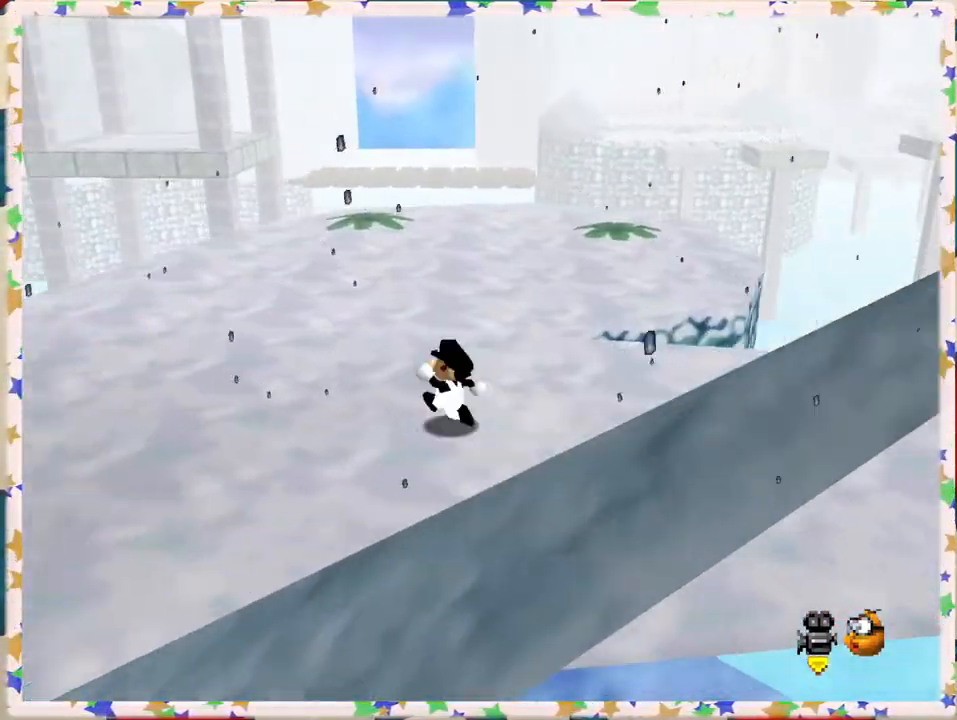
{"buttons": ["C_RIGHT"], "left_stick": "up", "events": [[400, "left_stick", "up"], [483, "C_RIGHT", "down"]]}
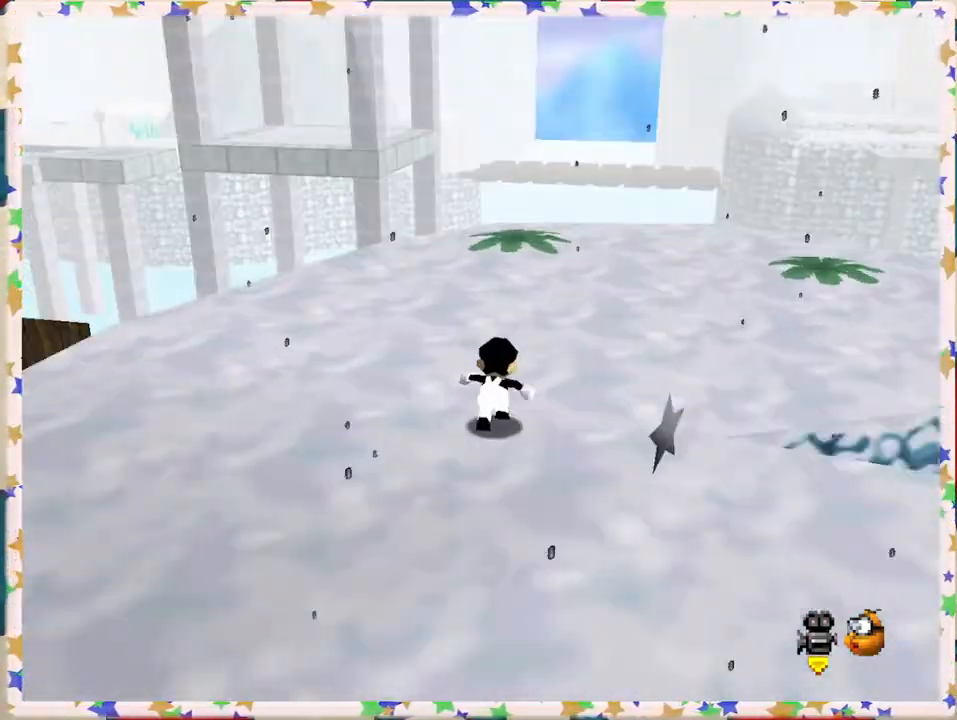
{"buttons": [], "left_stick": "up", "events": [[83, "C_RIGHT", "up"], [217, "C_RIGHT", "down"], [283, "left_stick", "up-right"], [333, "C_RIGHT", "up"], [450, "left_stick", "up"]]}
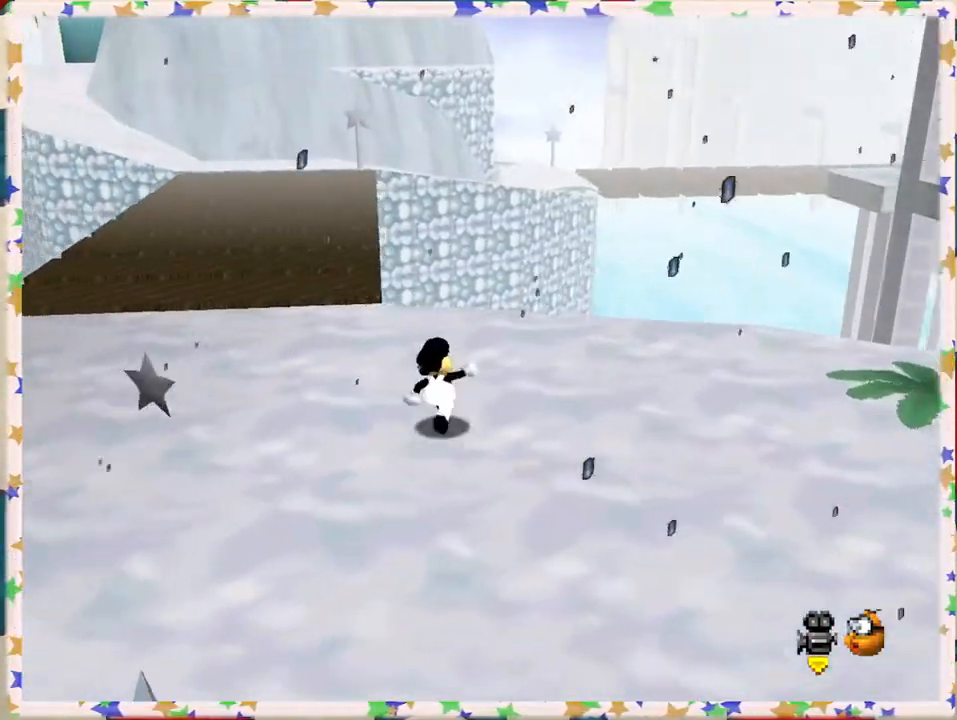
{"buttons": ["A", "Z"], "left_stick": "up", "events": [[150, "left_stick", "up-left"], [300, "left_stick", "up"], [450, "Z", "down"], [467, "A", "down"]]}
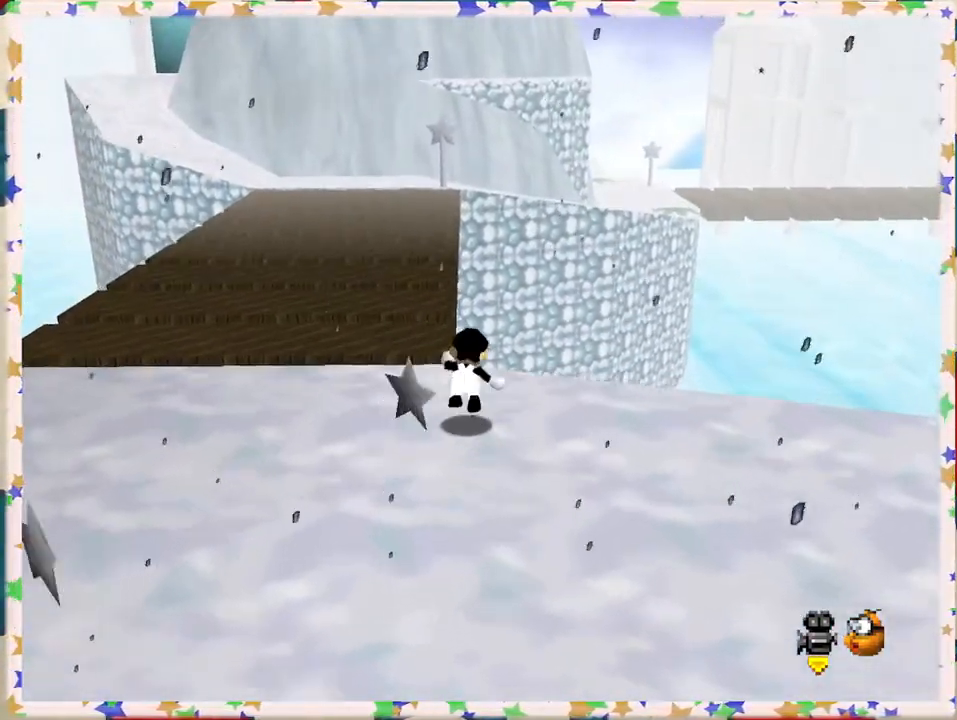
{"buttons": ["Z"], "left_stick": "left", "events": [[67, "left_stick", "up-left"], [200, "left_stick", "left"], [267, "A", "up"]]}
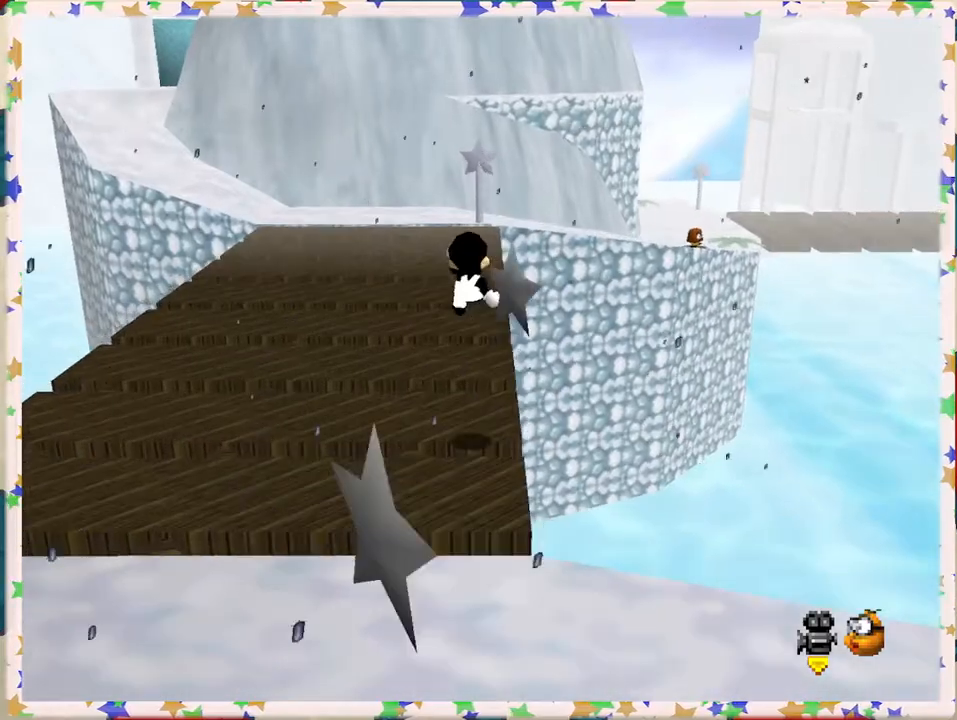
{"buttons": [], "left_stick": "up-left", "events": [[167, "left_stick", "up-left"], [217, "Z", "up"]]}
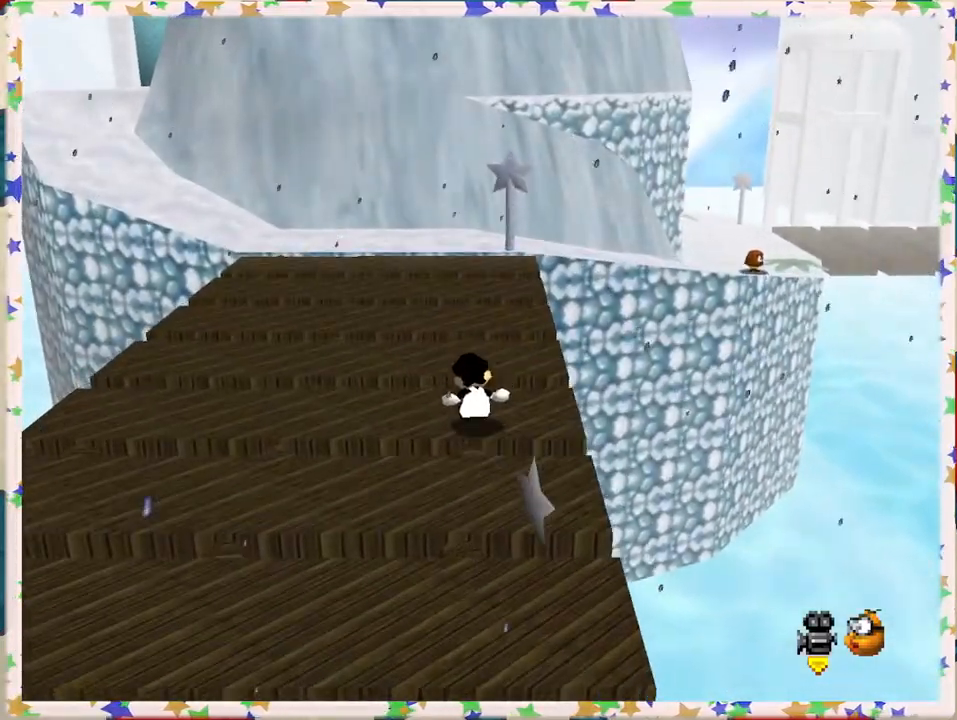
{"buttons": [], "left_stick": "up-left", "events": []}
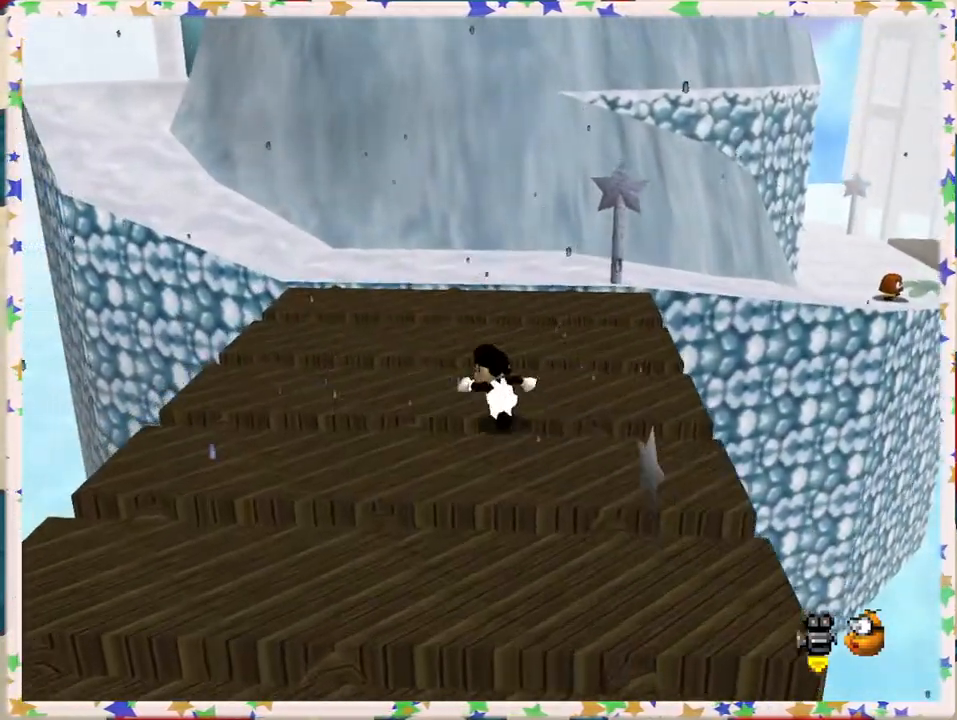
{"buttons": ["A", "Z"], "left_stick": "up-right", "events": [[200, "Z", "down"], [217, "A", "down"], [317, "left_stick", "up"], [483, "left_stick", "up-right"]]}
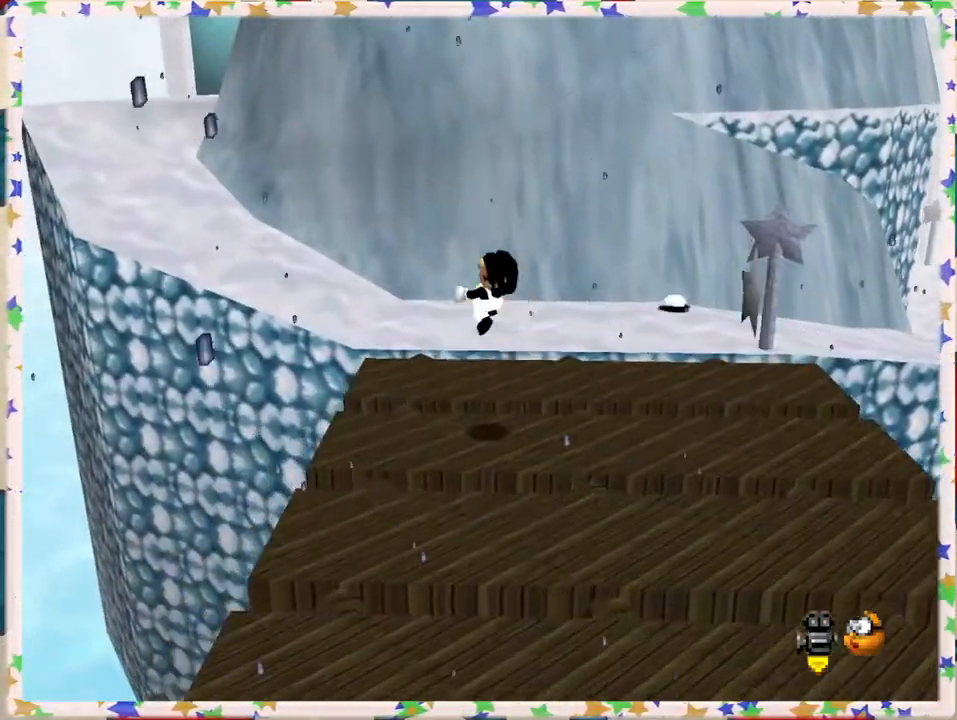
{"buttons": [], "left_stick": "up-left", "events": [[267, "Z", "up"], [317, "A", "up"], [383, "left_stick", "up-left"]]}
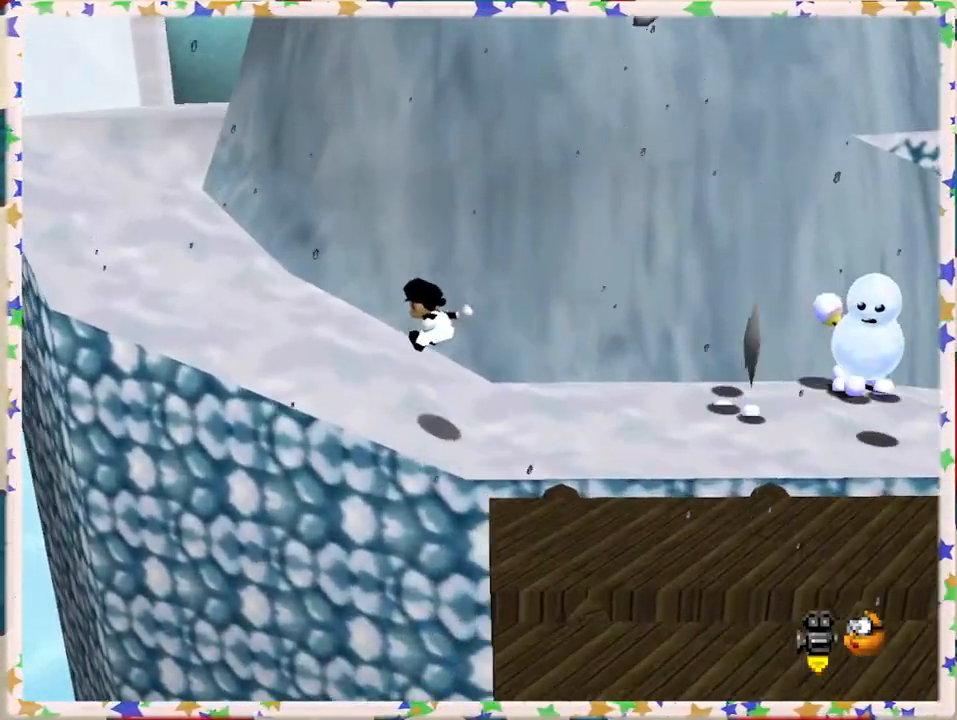
{"buttons": [], "left_stick": "up-left", "events": [[33, "left_stick", "left"], [450, "left_stick", "up-left"]]}
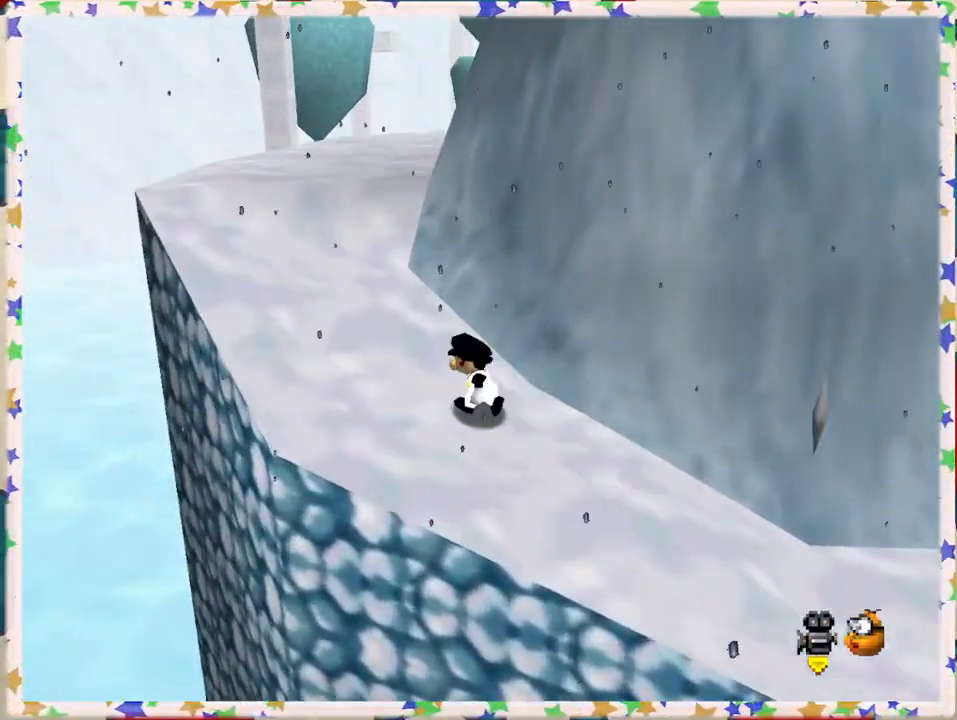
{"buttons": ["C_LEFT"], "left_stick": "up-left", "events": [[467, "C_LEFT", "down"]]}
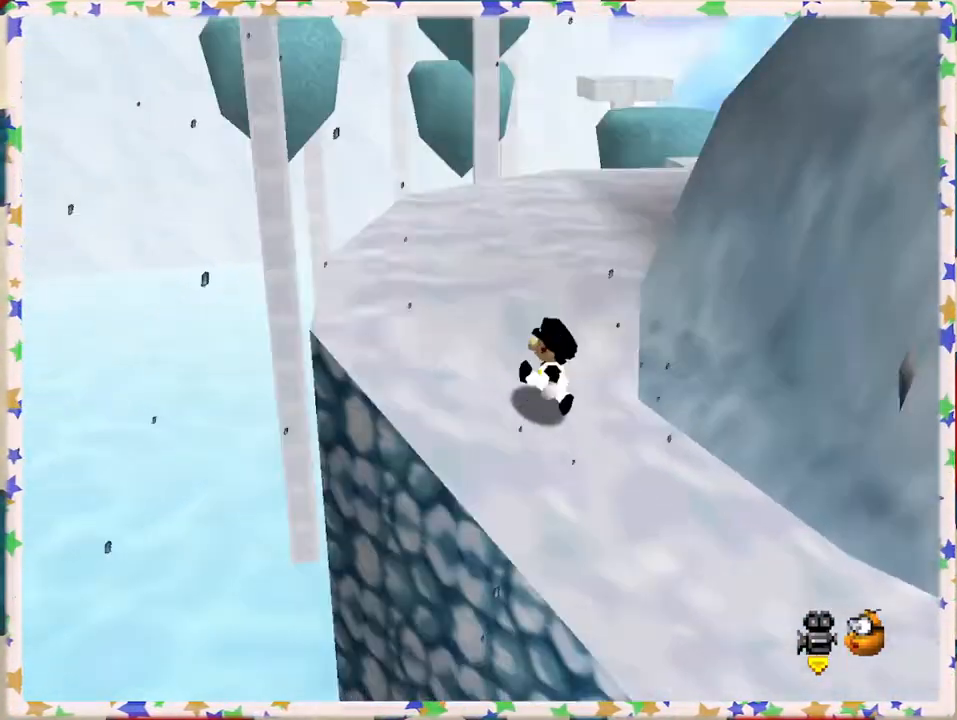
{"buttons": [], "left_stick": "up-left", "events": [[83, "C_LEFT", "up"]]}
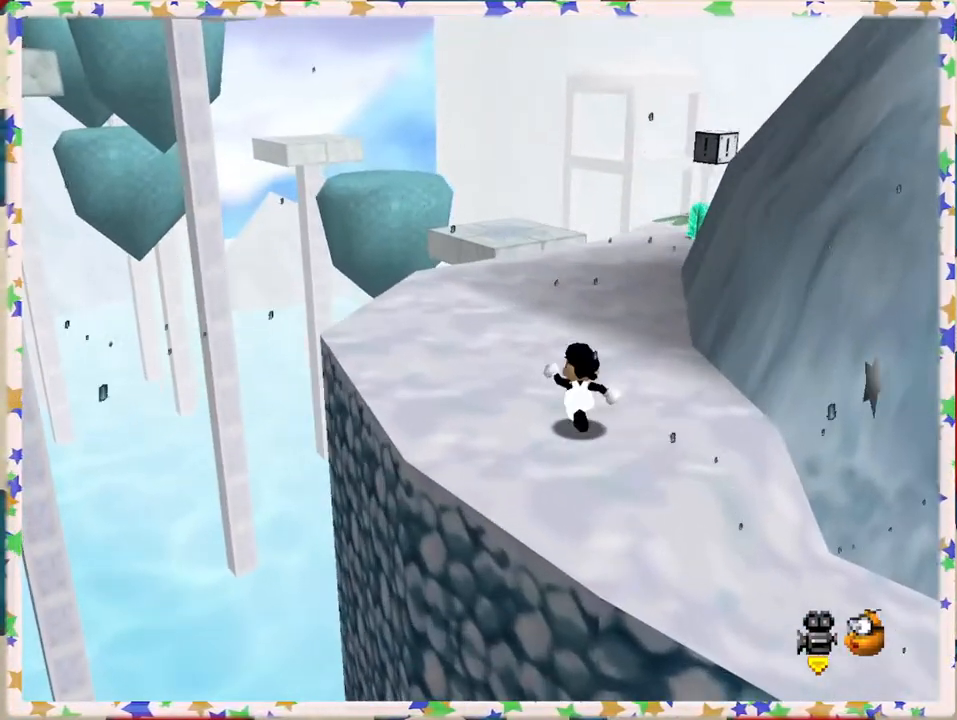
{"buttons": ["C_RIGHT"], "left_stick": "up-left", "events": [[67, "C_LEFT", "down"], [200, "C_LEFT", "up"], [483, "C_RIGHT", "down"]]}
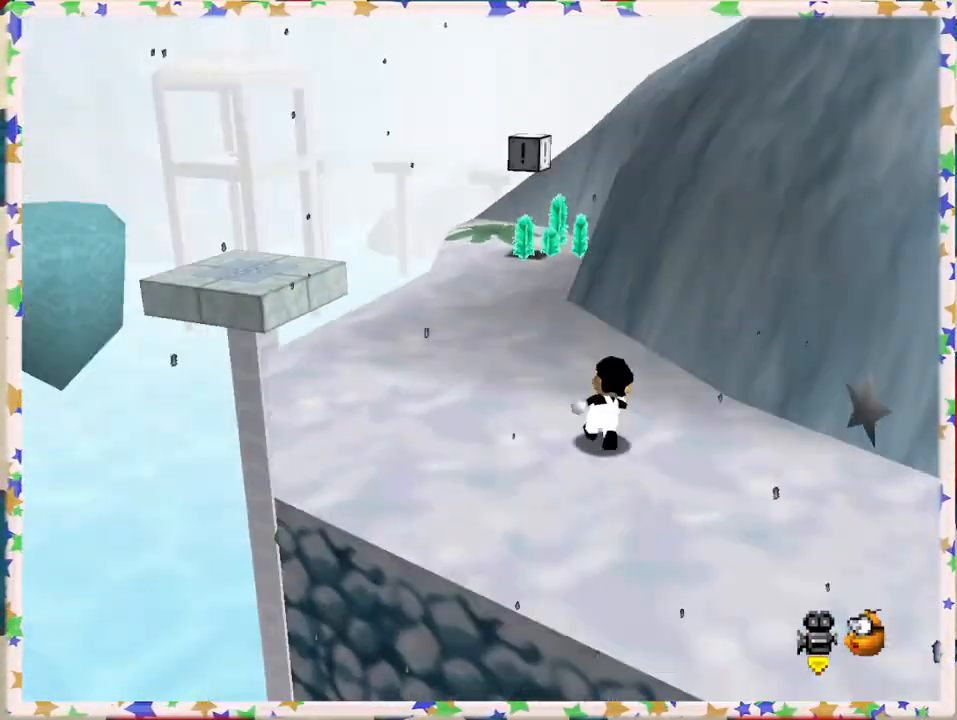
{"buttons": [], "left_stick": "center", "events": [[33, "left_stick", "up"], [83, "C_RIGHT", "up"], [317, "C_RIGHT", "down"], [400, "left_stick", "center"], [433, "C_RIGHT", "up"]]}
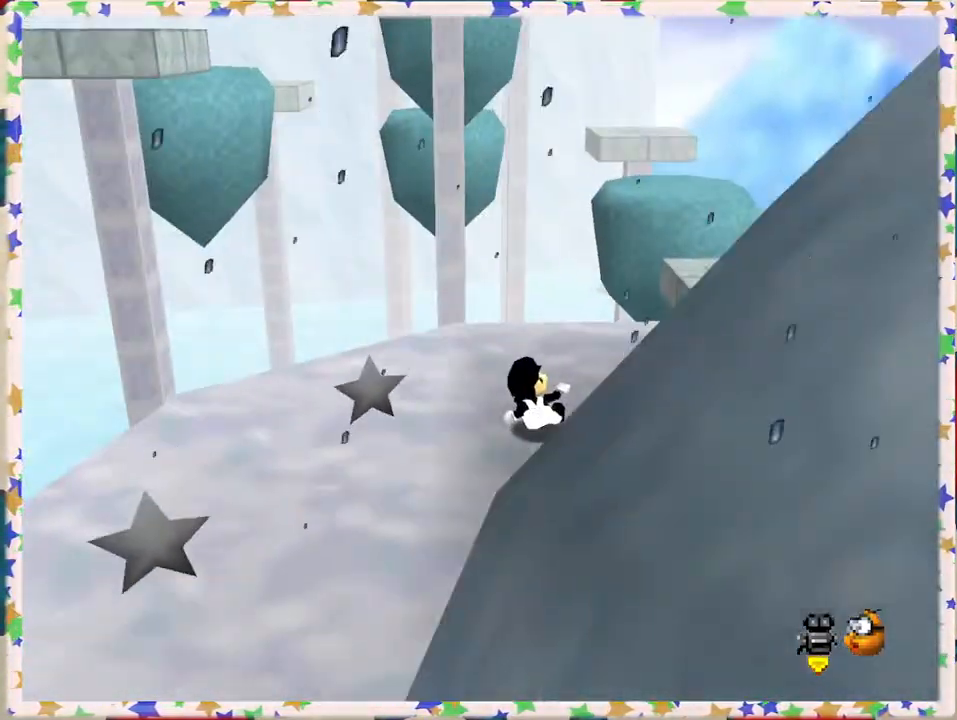
{"buttons": ["C_UP"], "left_stick": "center", "events": [[217, "left_stick", "up"], [300, "C_UP", "down"], [333, "left_stick", "center"], [417, "C_UP", "up"], [483, "C_UP", "down"]]}
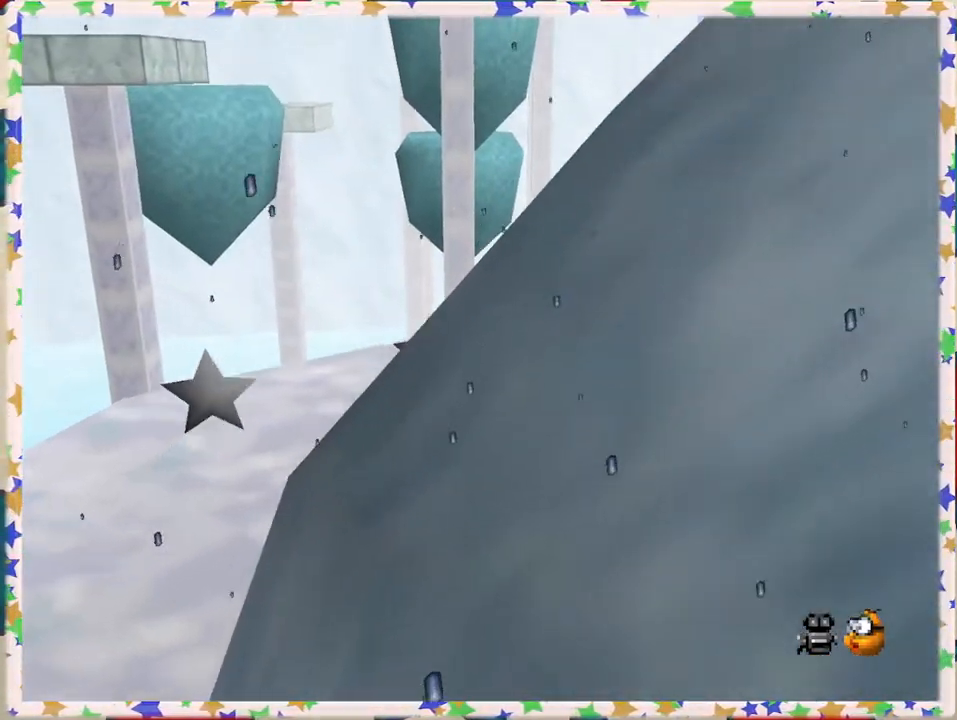
{"buttons": [], "left_stick": "center", "events": [[100, "C_UP", "up"], [167, "C_UP", "down"], [267, "C_UP", "up"], [333, "C_UP", "down"], [450, "C_UP", "up"]]}
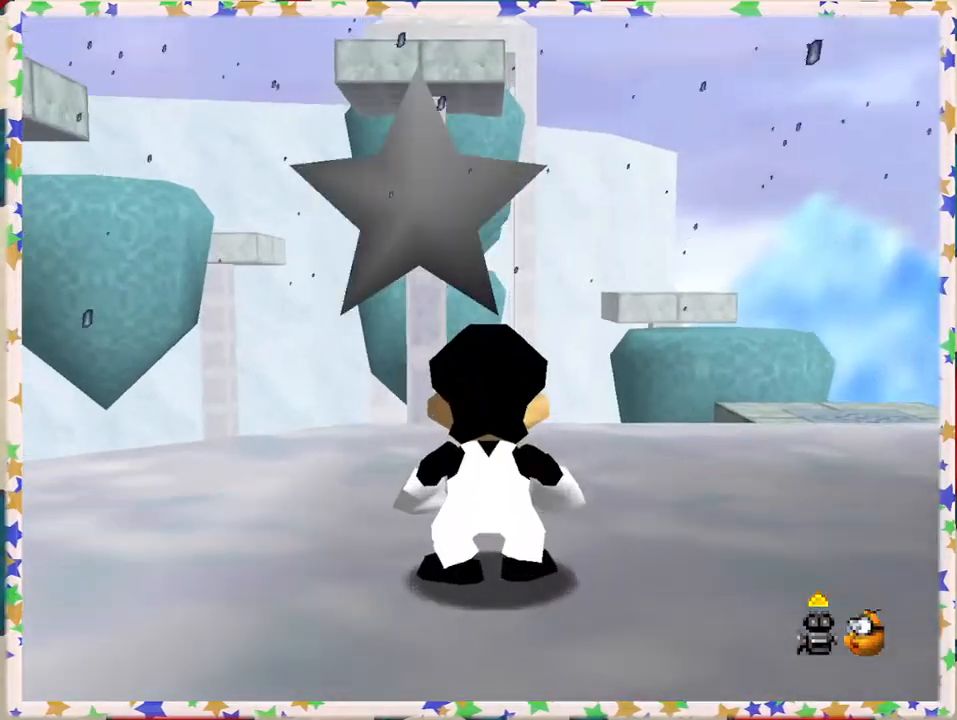
{"buttons": [], "left_stick": "center", "events": [[133, "left_stick", "down-left"], [417, "left_stick", "center"]]}
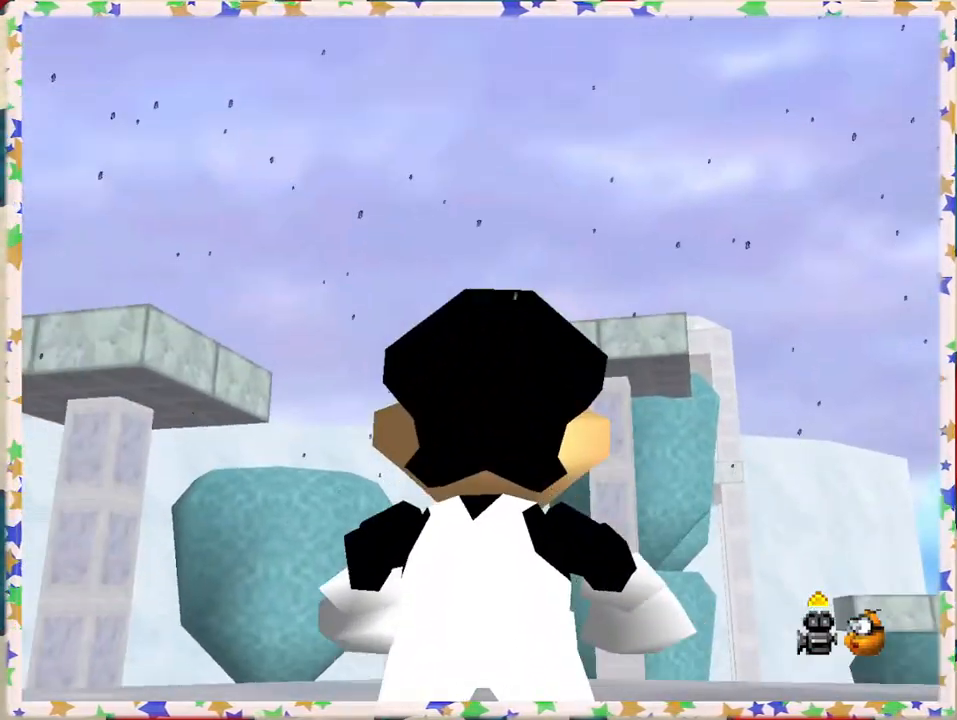
{"buttons": [], "left_stick": "right", "events": [[67, "left_stick", "up"], [217, "A", "down"], [217, "left_stick", "center"], [333, "A", "up"], [383, "left_stick", "right"]]}
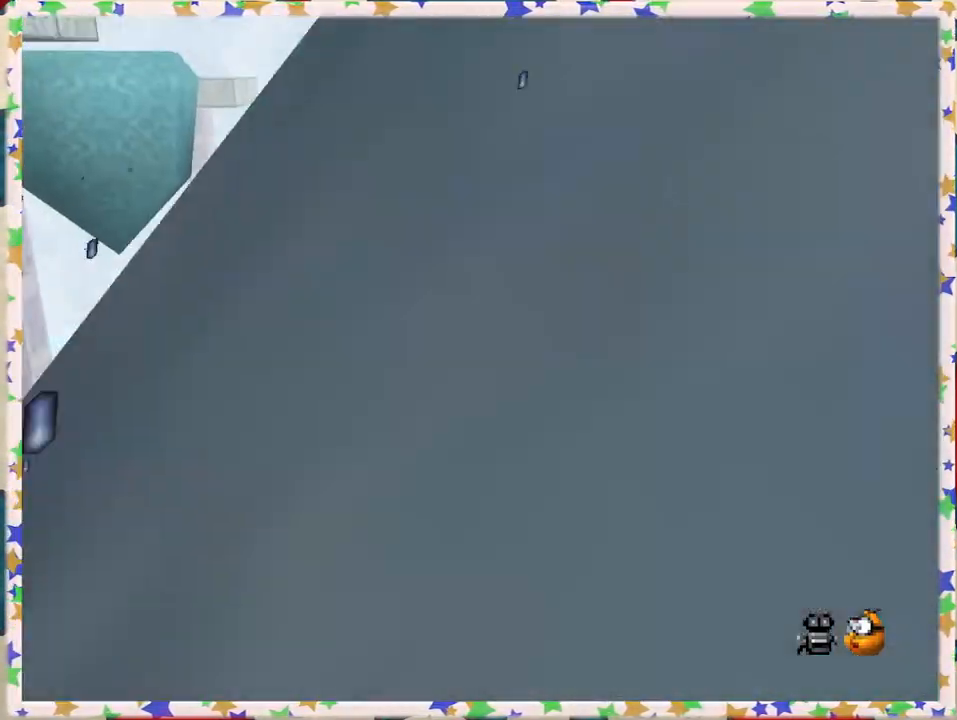
{"buttons": ["C_RIGHT"], "left_stick": "right", "events": [[250, "left_stick", "up-right"], [467, "left_stick", "right"], [483, "C_RIGHT", "down"]]}
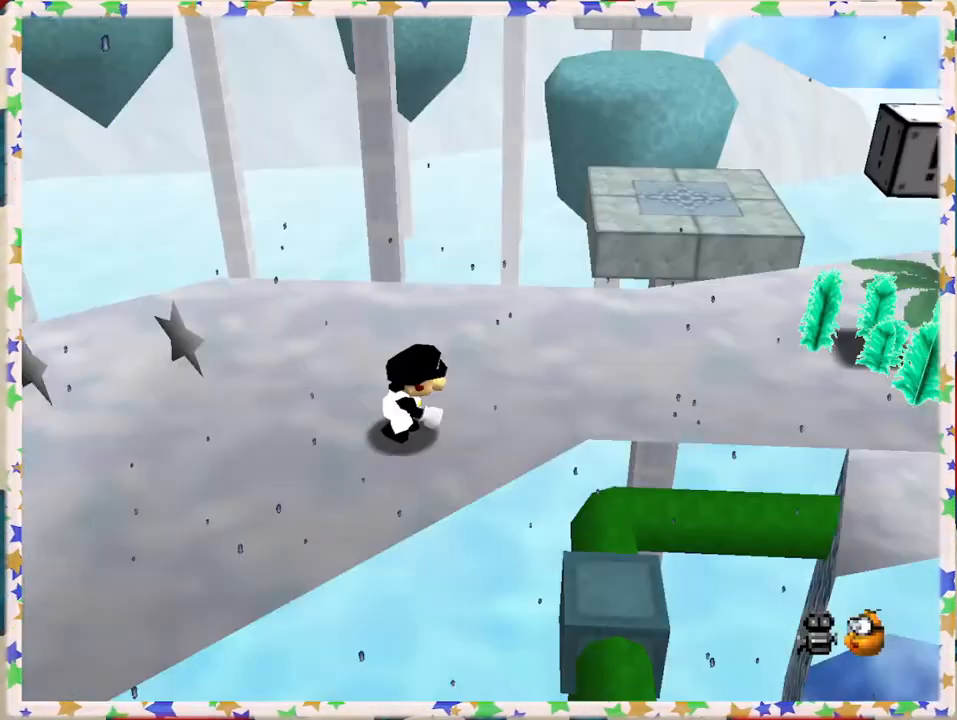
{"buttons": [], "left_stick": "right", "events": [[83, "C_RIGHT", "up"], [217, "left_stick", "center"], [333, "left_stick", "right"]]}
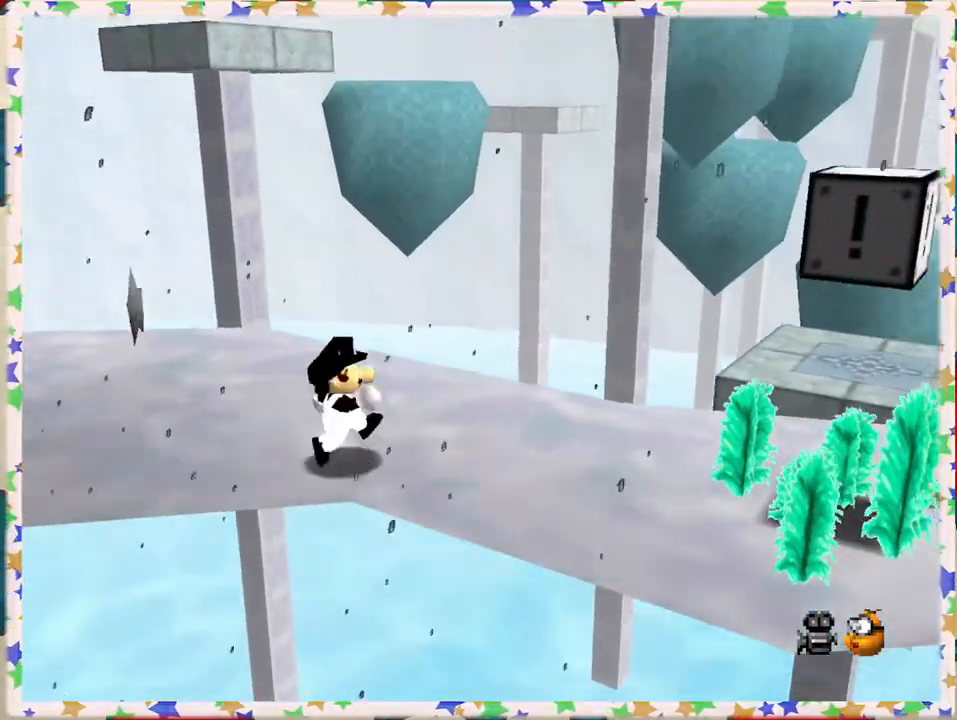
{"buttons": [], "left_stick": "right", "events": []}
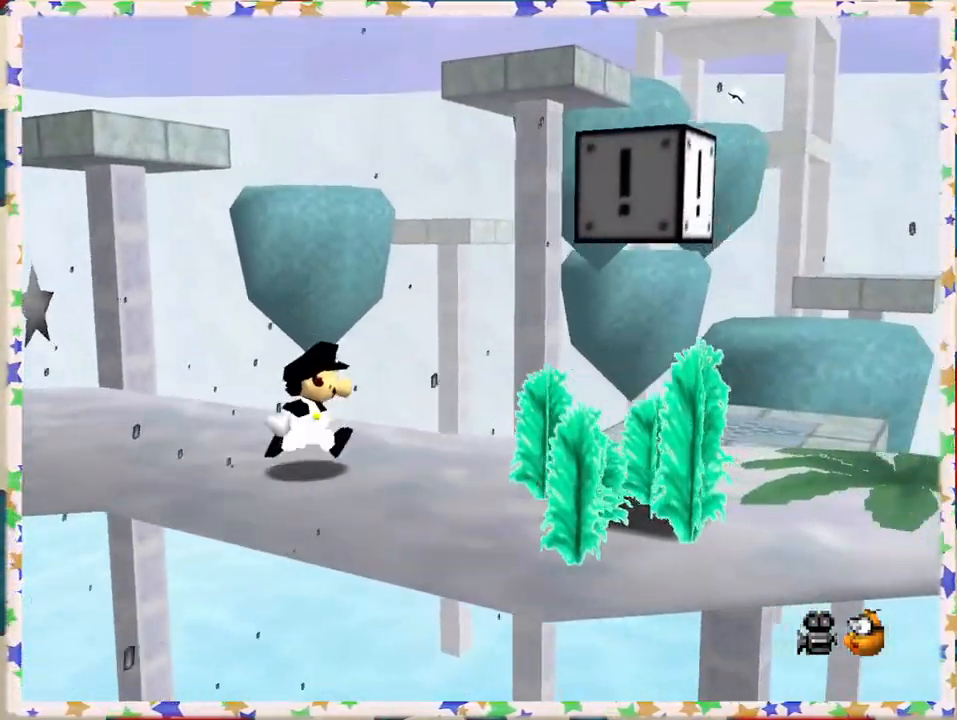
{"buttons": ["C_LEFT"], "left_stick": "center", "events": [[333, "left_stick", "center"], [467, "C_LEFT", "down"]]}